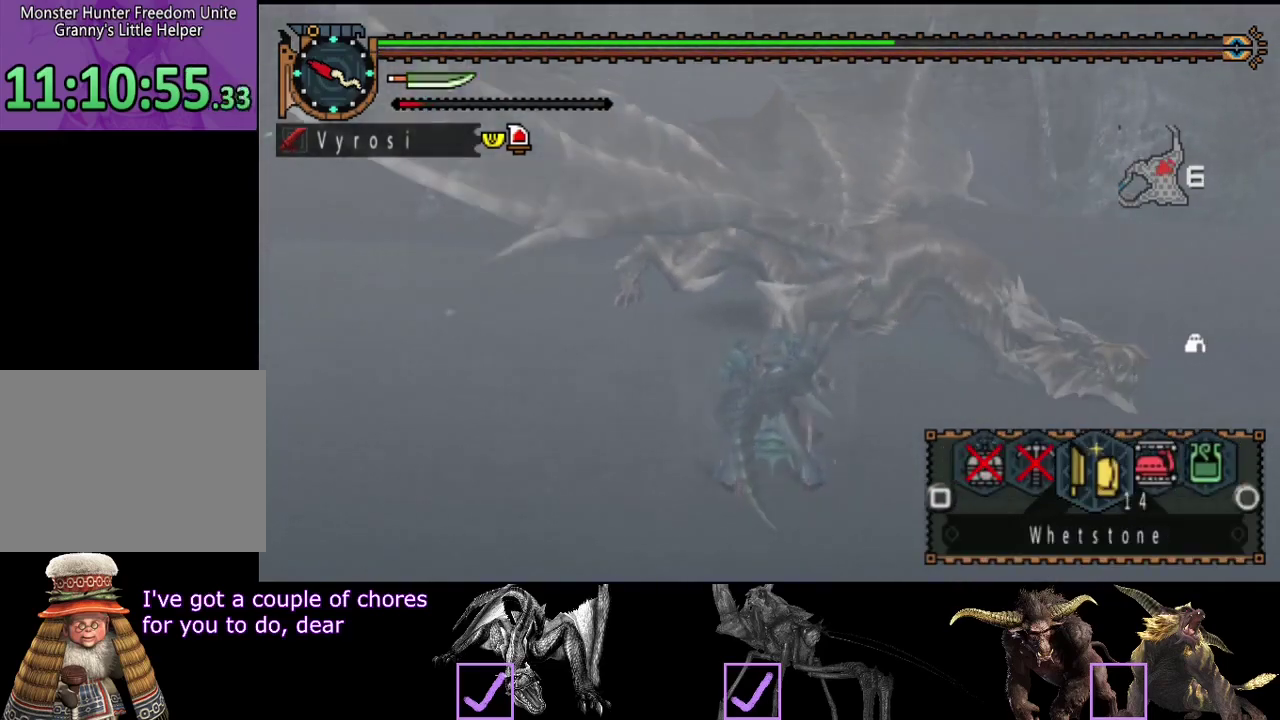
Gameplay with a controller (PlayStation layout); each line is a JSON object with the inputs held at the frame after it. "events" lists button and stick changes between this image and that frame as [ms after this image, input, new state], when the widget could be followed in between. Not read: L3 R3.
{"buttons": [], "left_stick": "up-left", "right_stick": "center", "events": [[183, "left_stick", "up-left"]]}
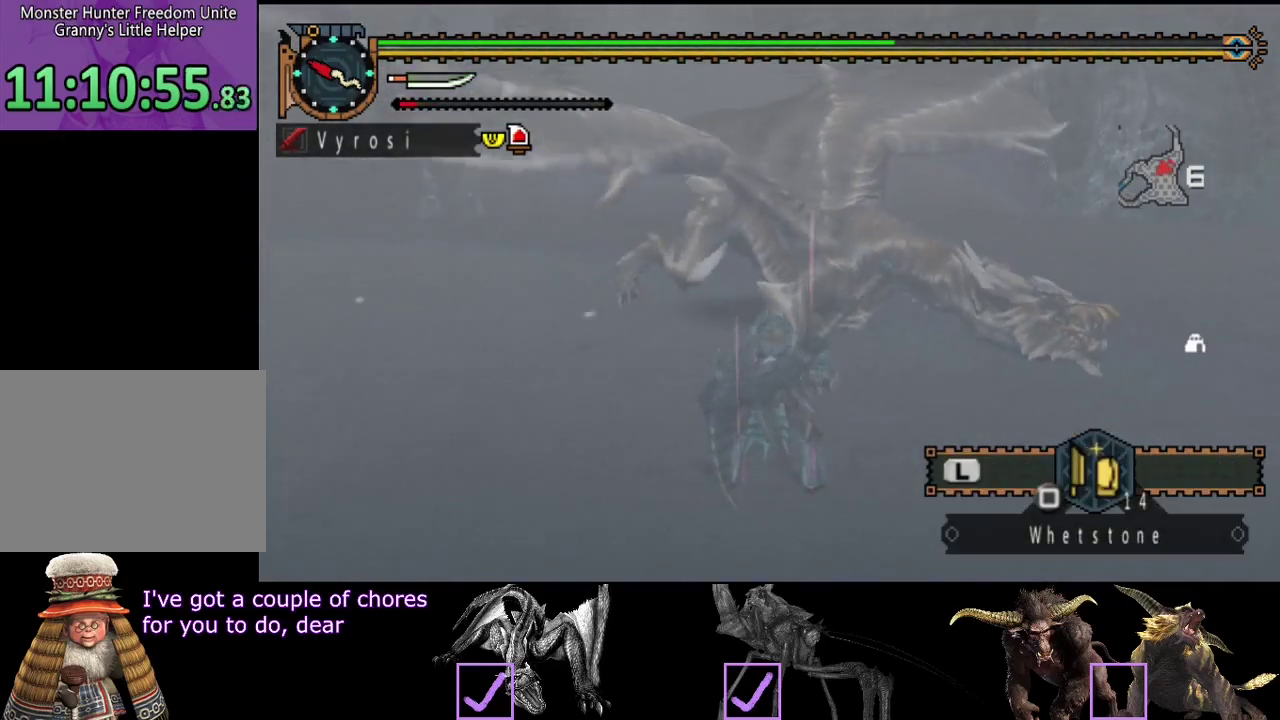
{"buttons": ["L2"], "left_stick": "up-left", "right_stick": "center", "events": [[250, "L2", "down"], [383, "right_stick", "left"], [500, "right_stick", "center"]]}
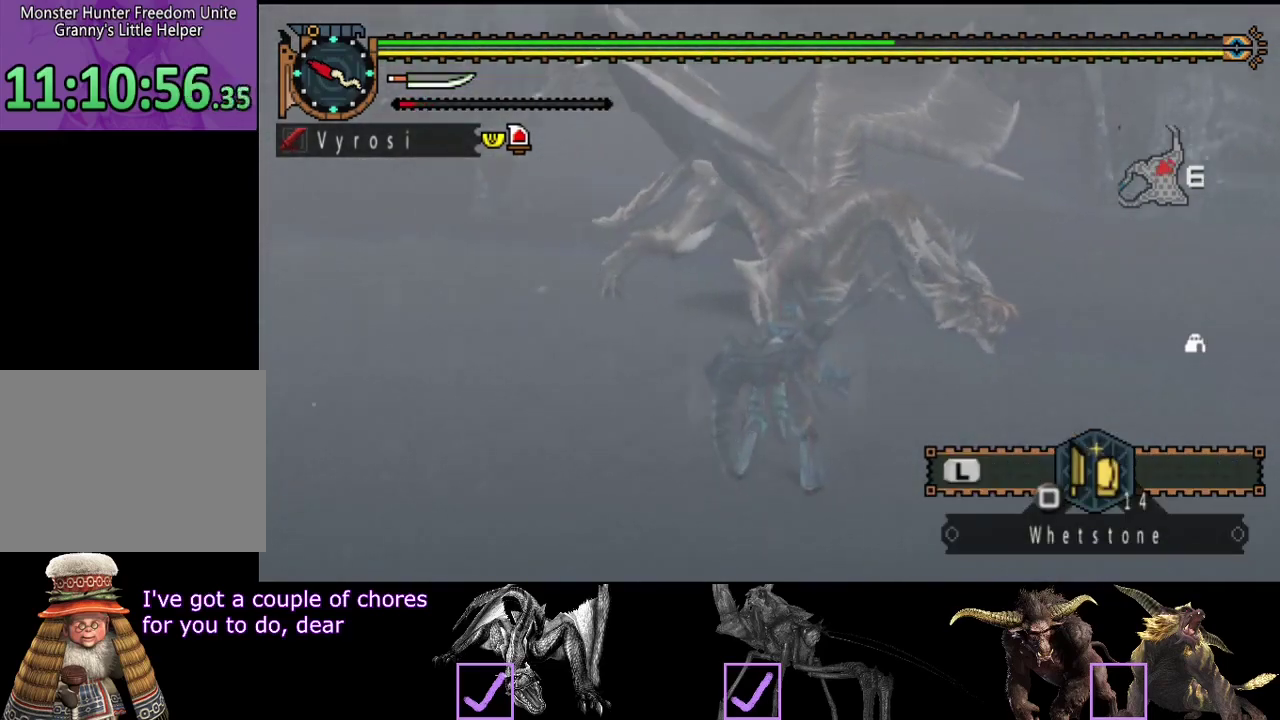
{"buttons": ["L2"], "left_stick": "left", "right_stick": "center", "events": [[167, "left_stick", "left"], [267, "SQUARE", "down"], [333, "SQUARE", "up"], [400, "SQUARE", "down"], [467, "SQUARE", "up"]]}
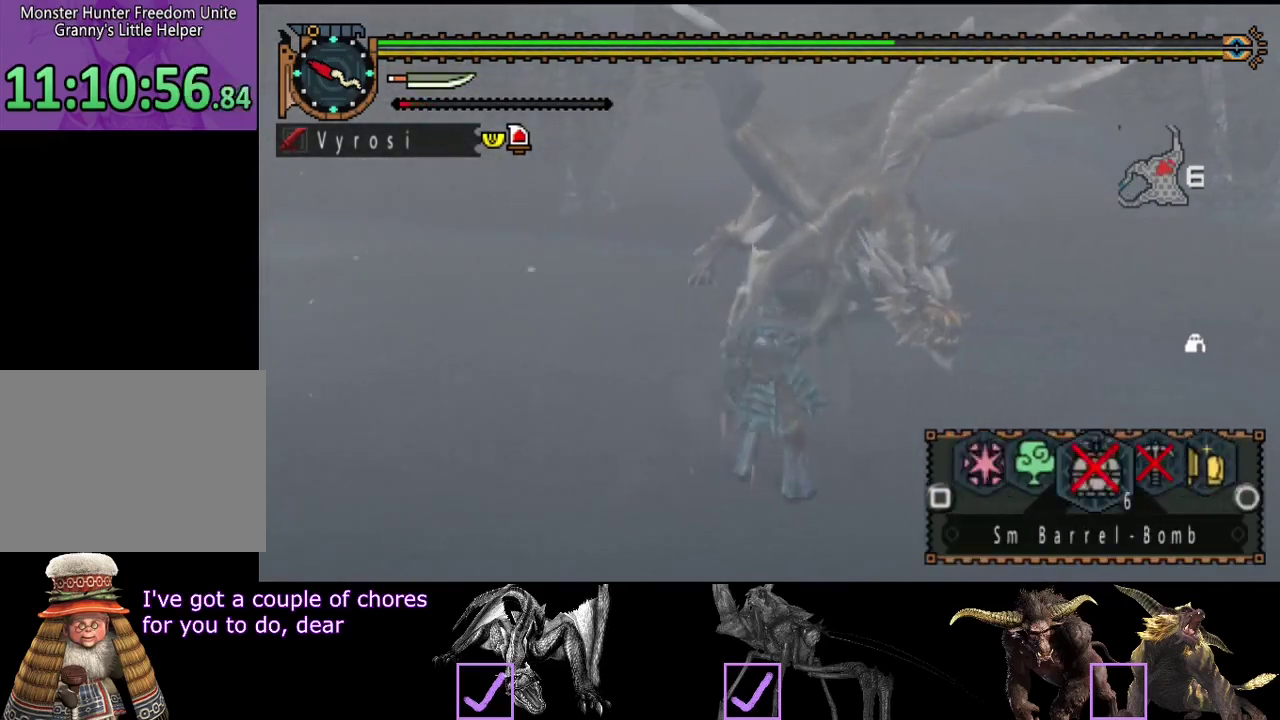
{"buttons": ["L2"], "left_stick": "left", "right_stick": "center", "events": [[33, "SQUARE", "down"], [100, "SQUARE", "up"], [167, "SQUARE", "down"], [267, "SQUARE", "up"], [333, "SQUARE", "down"], [400, "SQUARE", "up"]]}
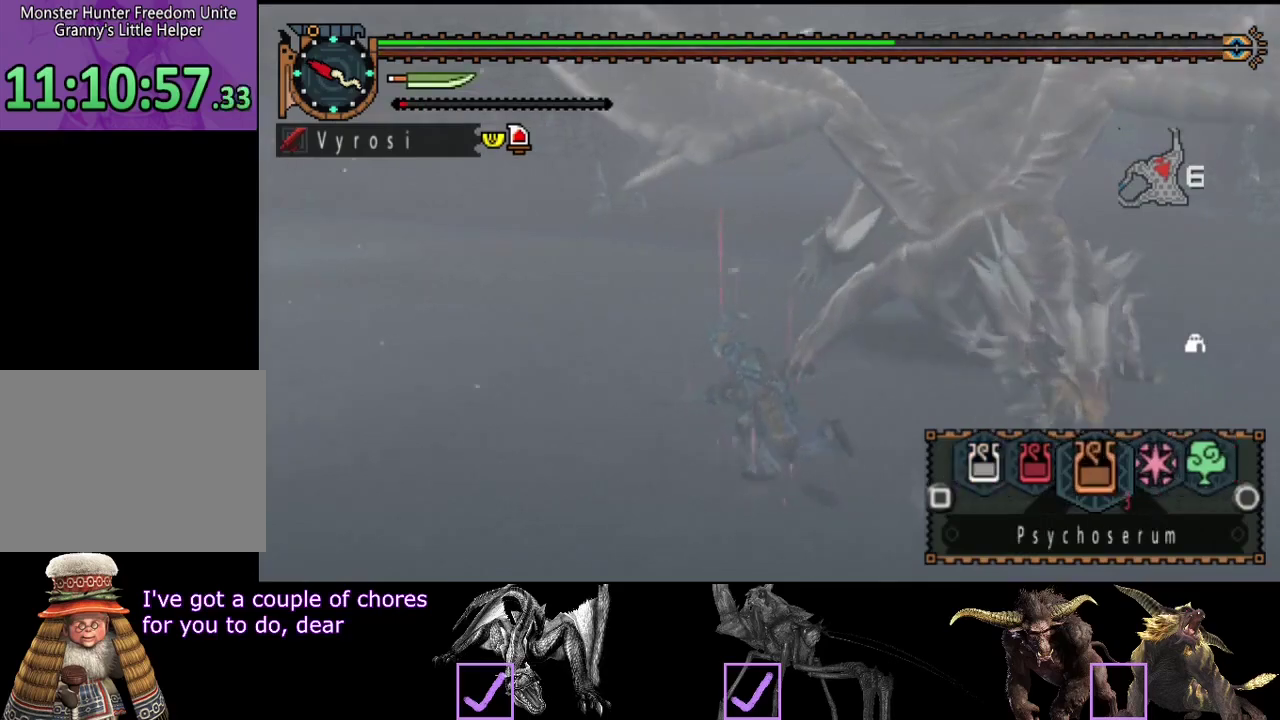
{"buttons": [], "left_stick": "left", "right_stick": "center", "events": [[33, "SQUARE", "down"], [100, "SQUARE", "up"], [267, "L2", "up"]]}
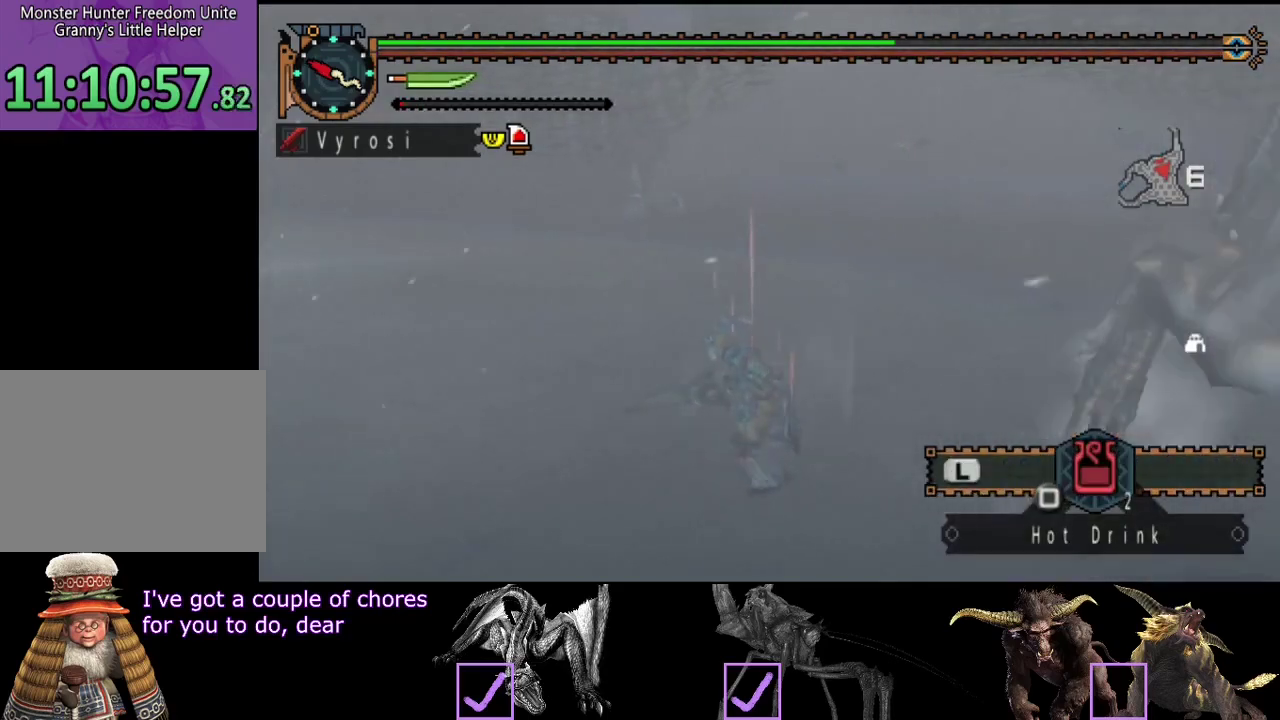
{"buttons": [], "left_stick": "center", "right_stick": "right", "events": [[133, "SQUARE", "down"], [233, "SQUARE", "up"], [233, "left_stick", "up-left"], [400, "left_stick", "left"], [400, "right_stick", "right"], [467, "left_stick", "center"]]}
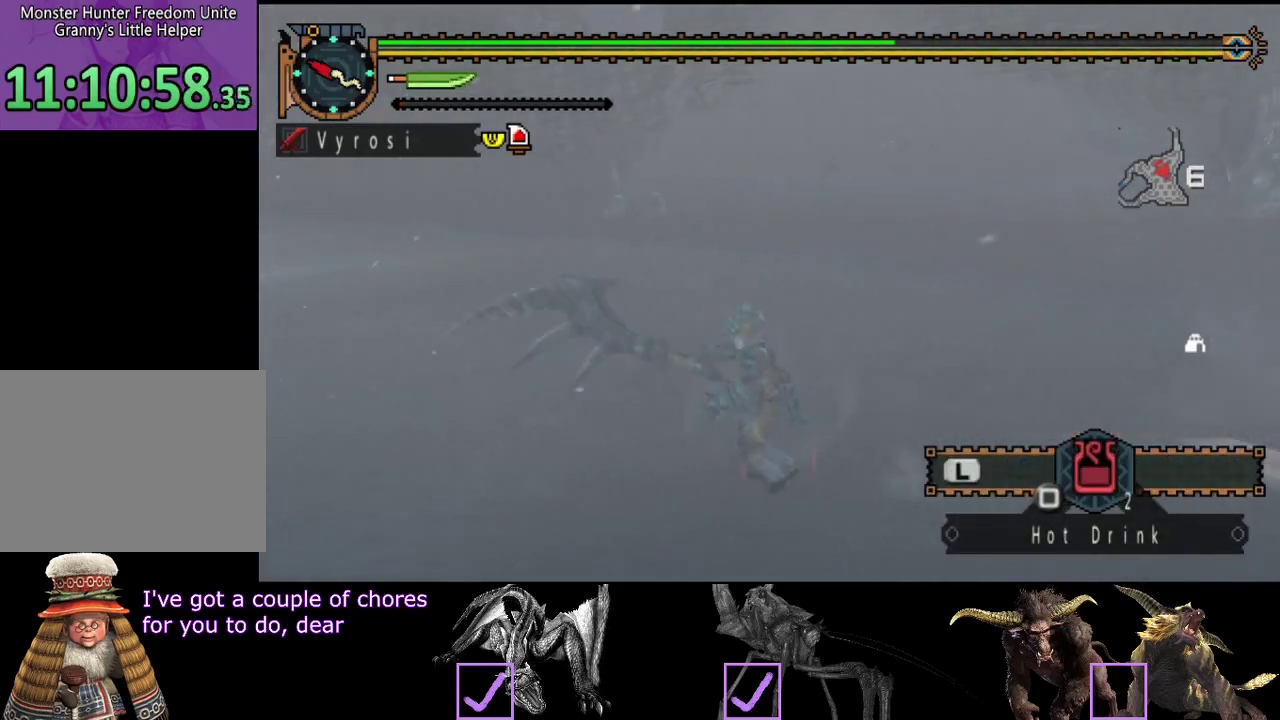
{"buttons": [], "left_stick": "center", "right_stick": "right", "events": []}
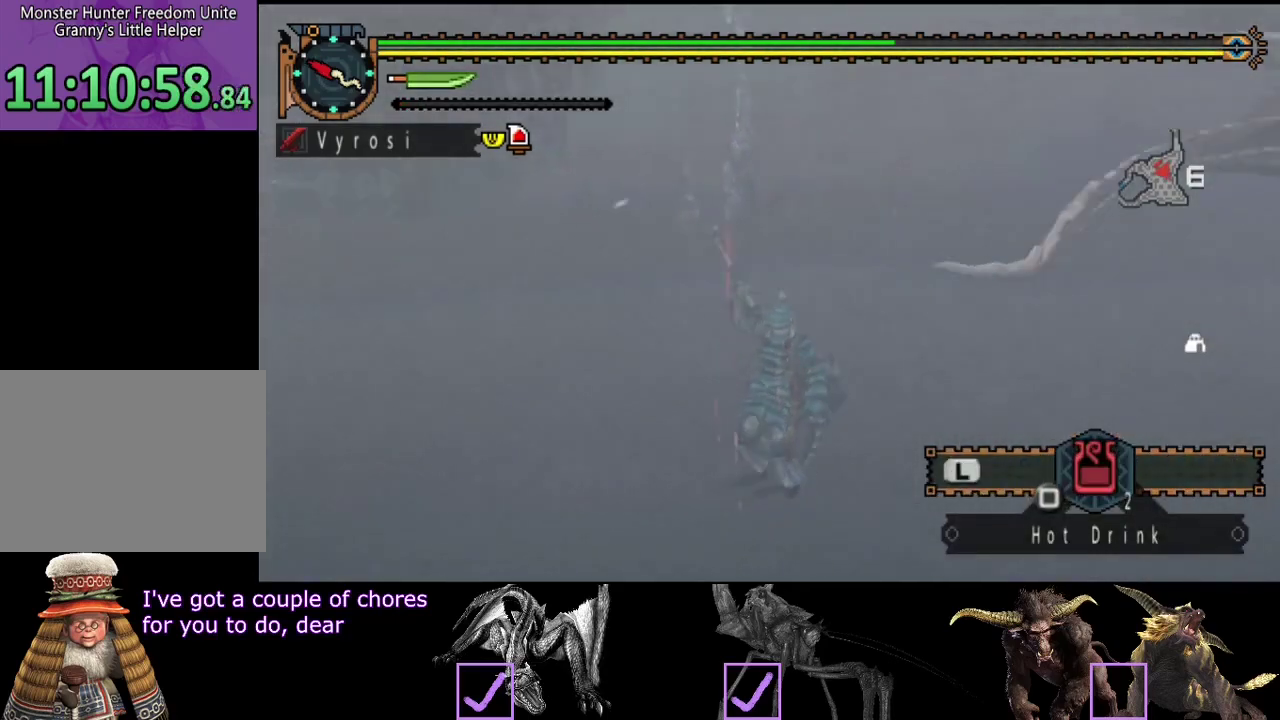
{"buttons": ["R2"], "left_stick": "right", "right_stick": "center", "events": [[67, "right_stick", "center"], [167, "R2", "down"], [183, "left_stick", "right"]]}
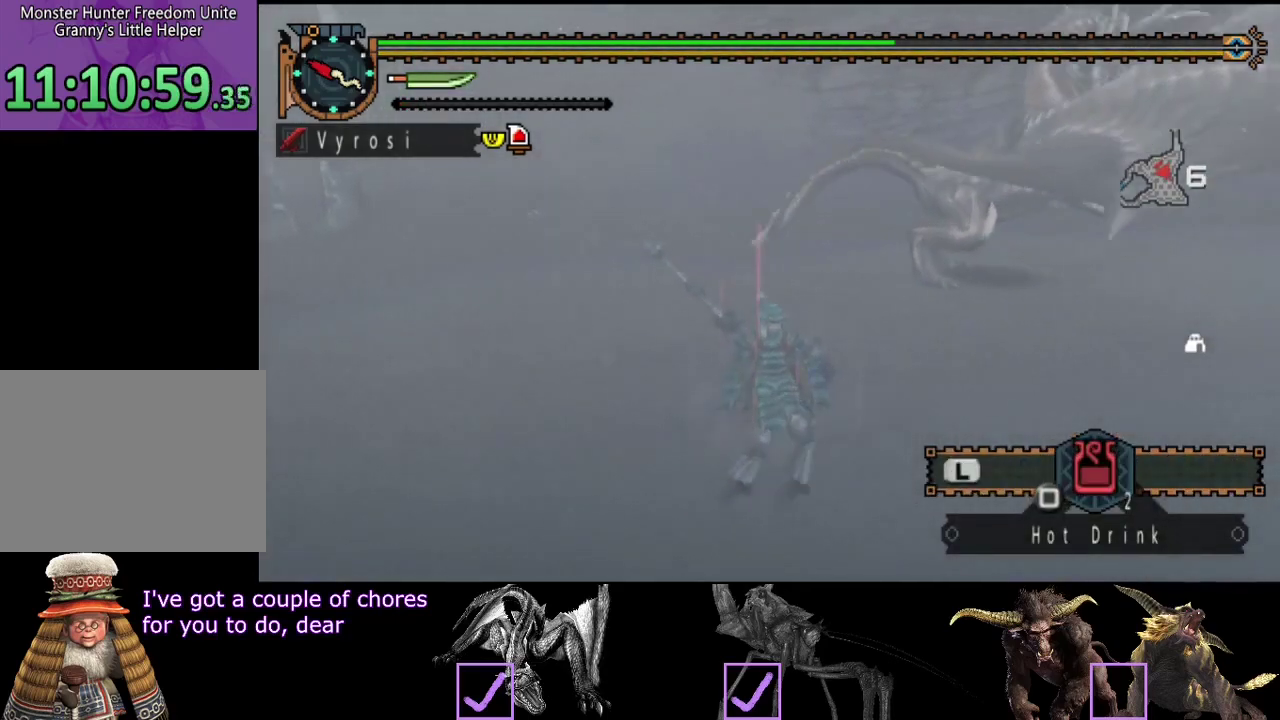
{"buttons": ["R2"], "left_stick": "down", "right_stick": "center", "events": [[83, "right_stick", "right"], [217, "right_stick", "center"], [383, "left_stick", "down-right"], [450, "left_stick", "down"]]}
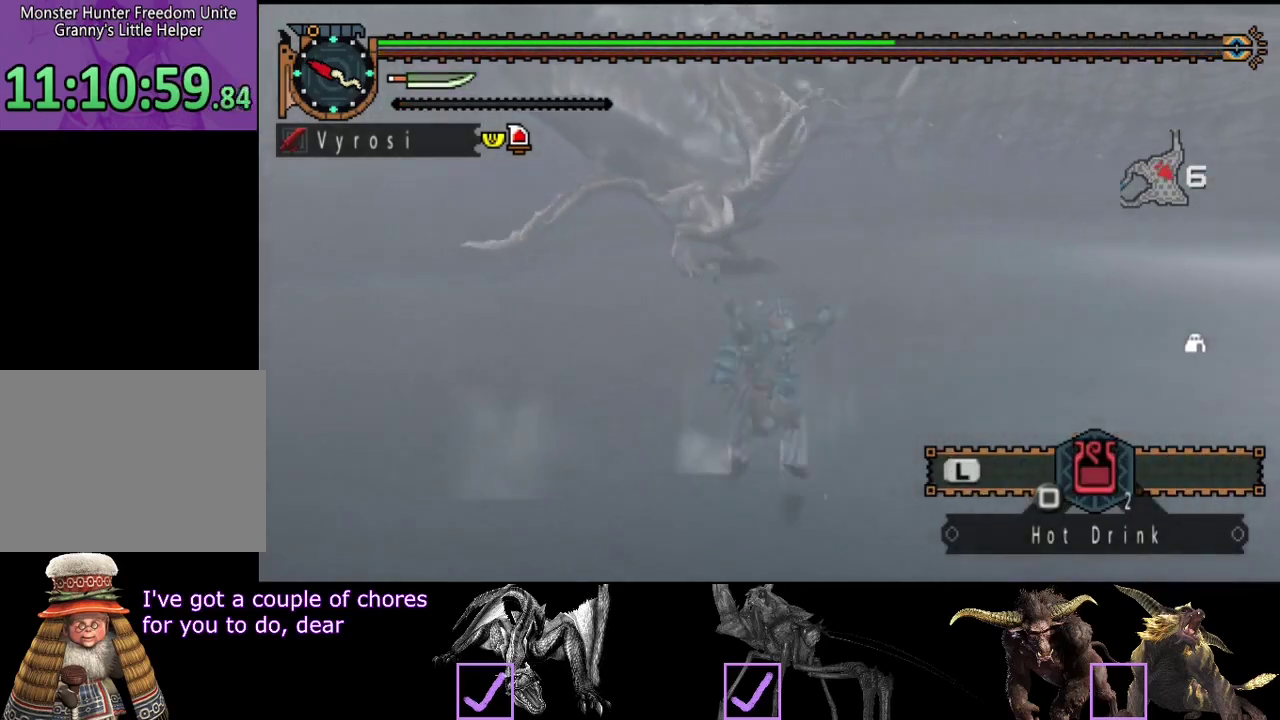
{"buttons": [], "left_stick": "up-left", "right_stick": "center", "events": [[50, "left_stick", "down-left"], [217, "left_stick", "left"], [317, "left_stick", "up-left"], [417, "R2", "up"]]}
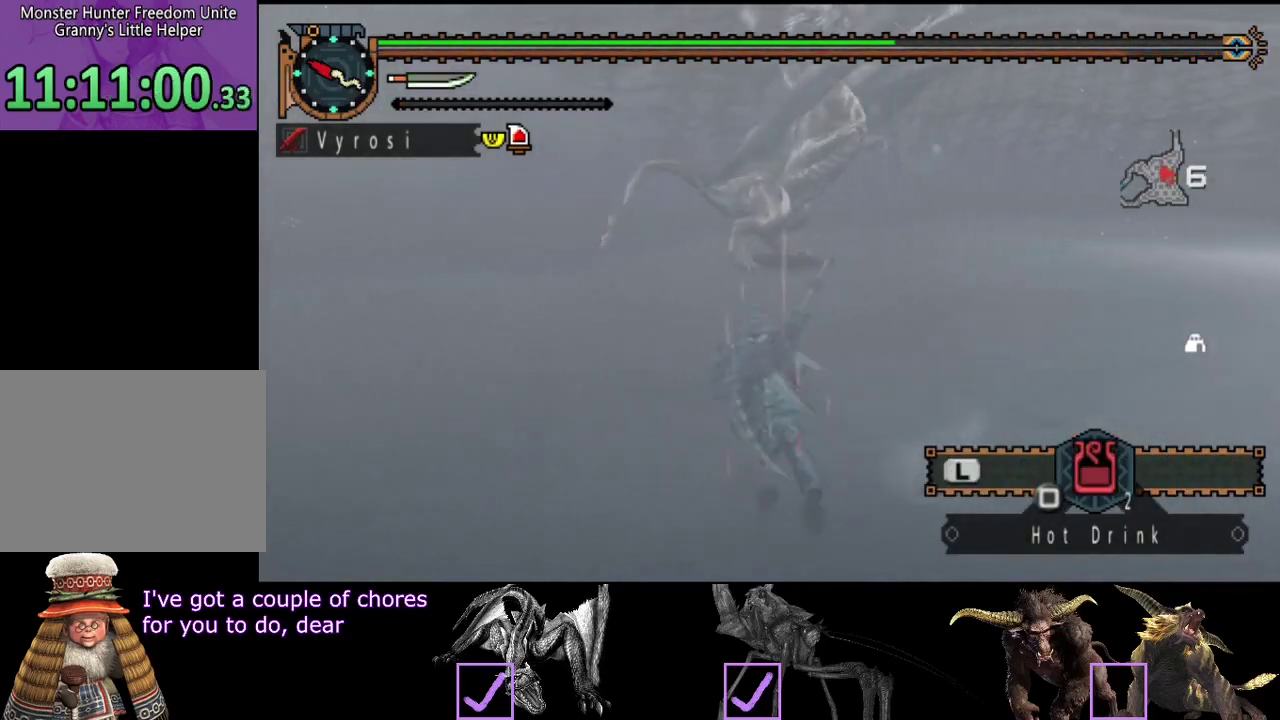
{"buttons": [], "left_stick": "up-left", "right_stick": "center", "events": [[117, "right_stick", "right"], [250, "right_stick", "center"]]}
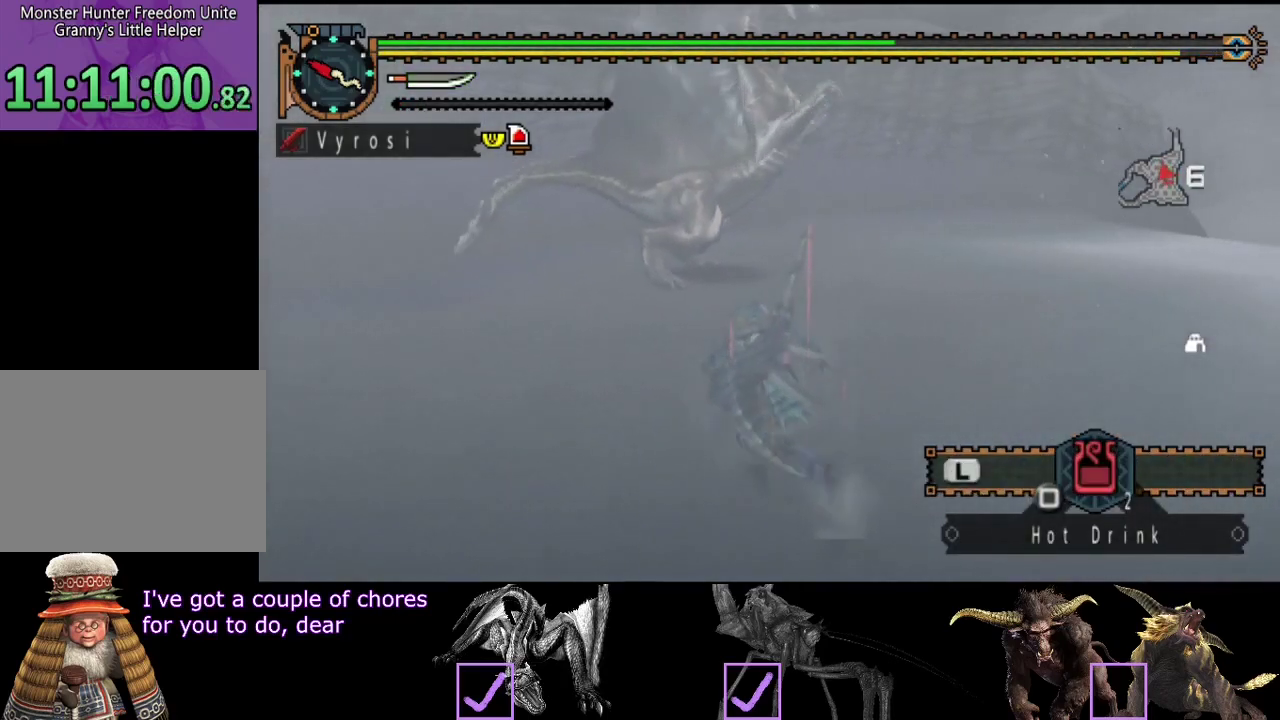
{"buttons": [], "left_stick": "center", "right_stick": "center", "events": [[33, "left_stick", "center"]]}
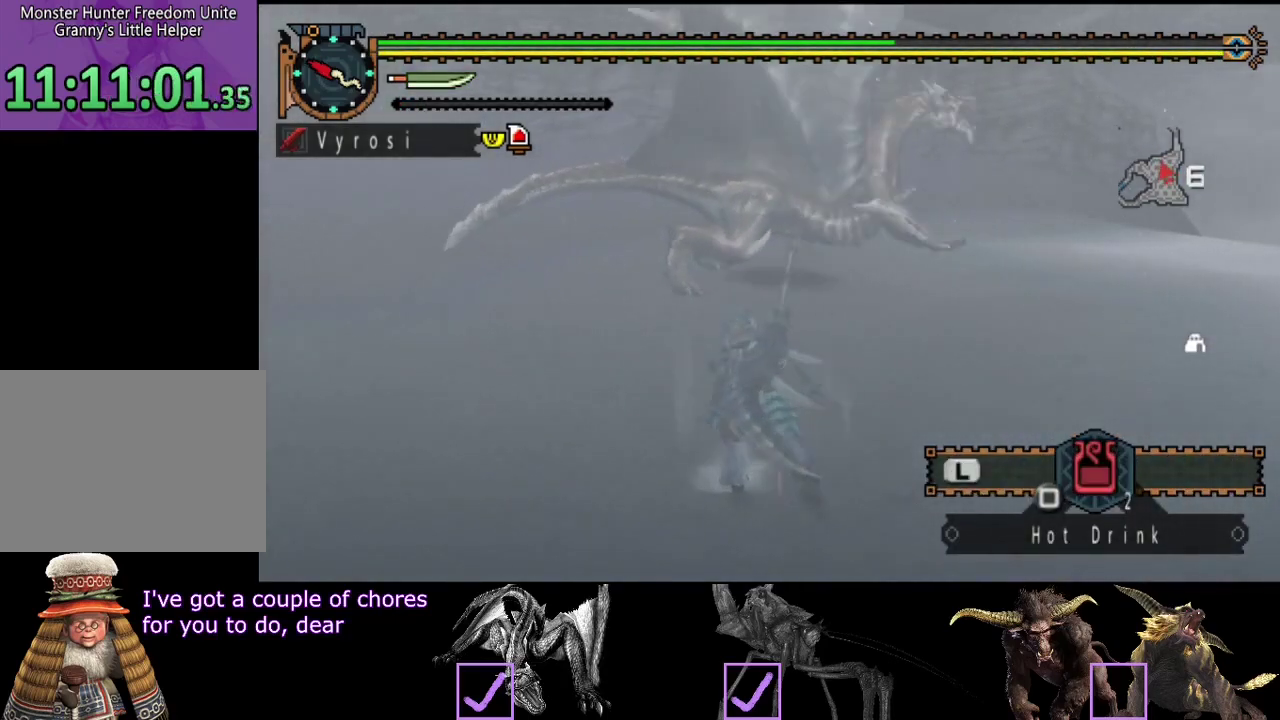
{"buttons": [], "left_stick": "left", "right_stick": "center", "events": [[200, "left_stick", "left"], [200, "right_stick", "right"], [333, "right_stick", "center"]]}
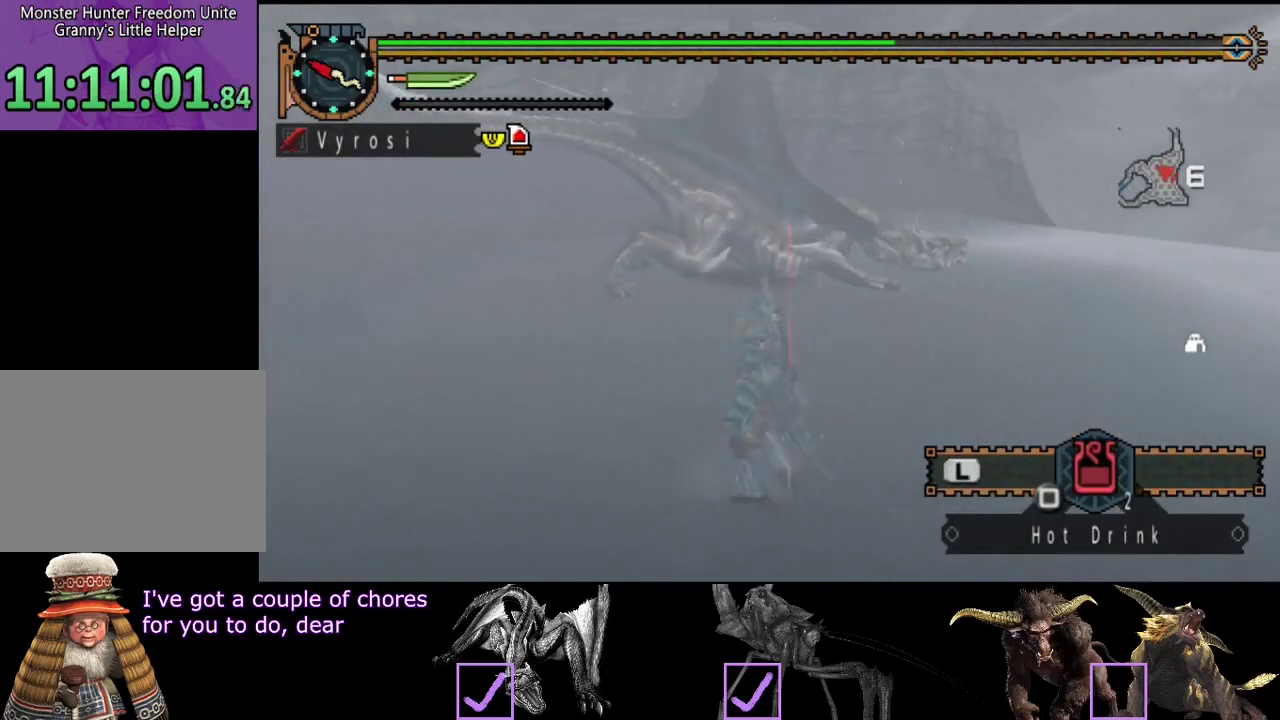
{"buttons": [], "left_stick": "left", "right_stick": "center", "events": []}
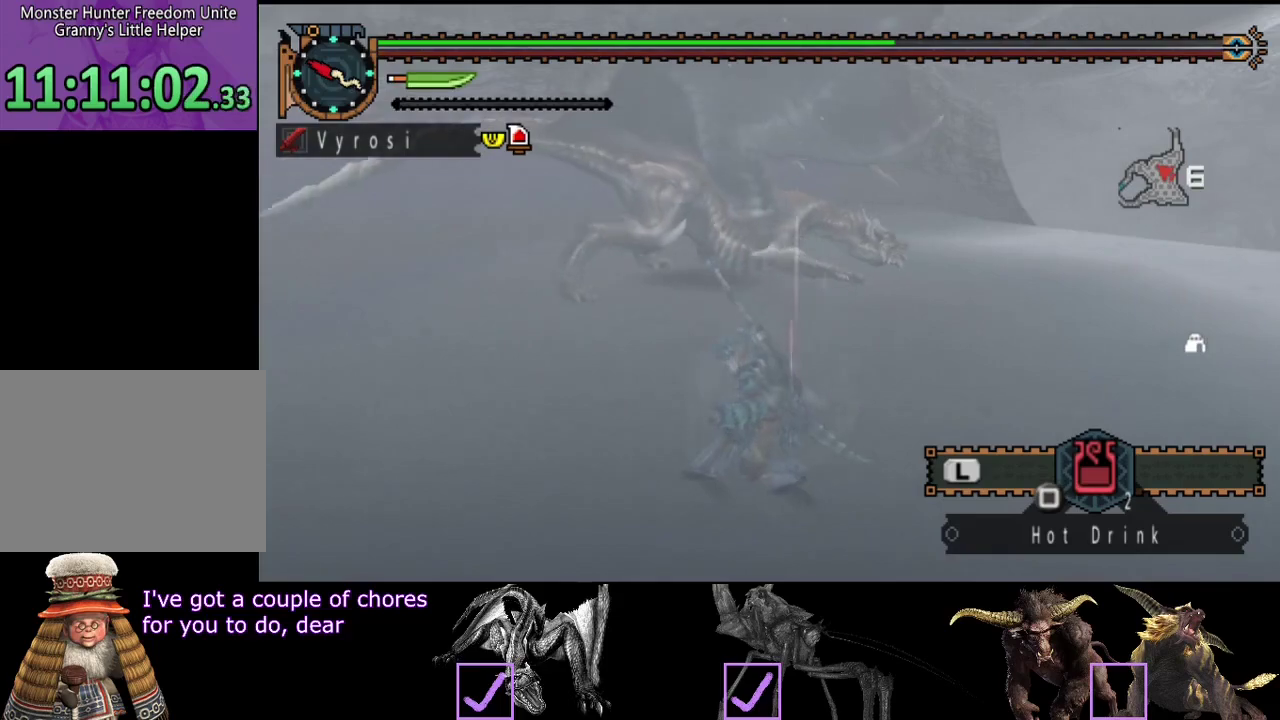
{"buttons": ["R2"], "left_stick": "left", "right_stick": "center", "events": [[217, "R2", "down"], [317, "right_stick", "right"], [450, "right_stick", "center"]]}
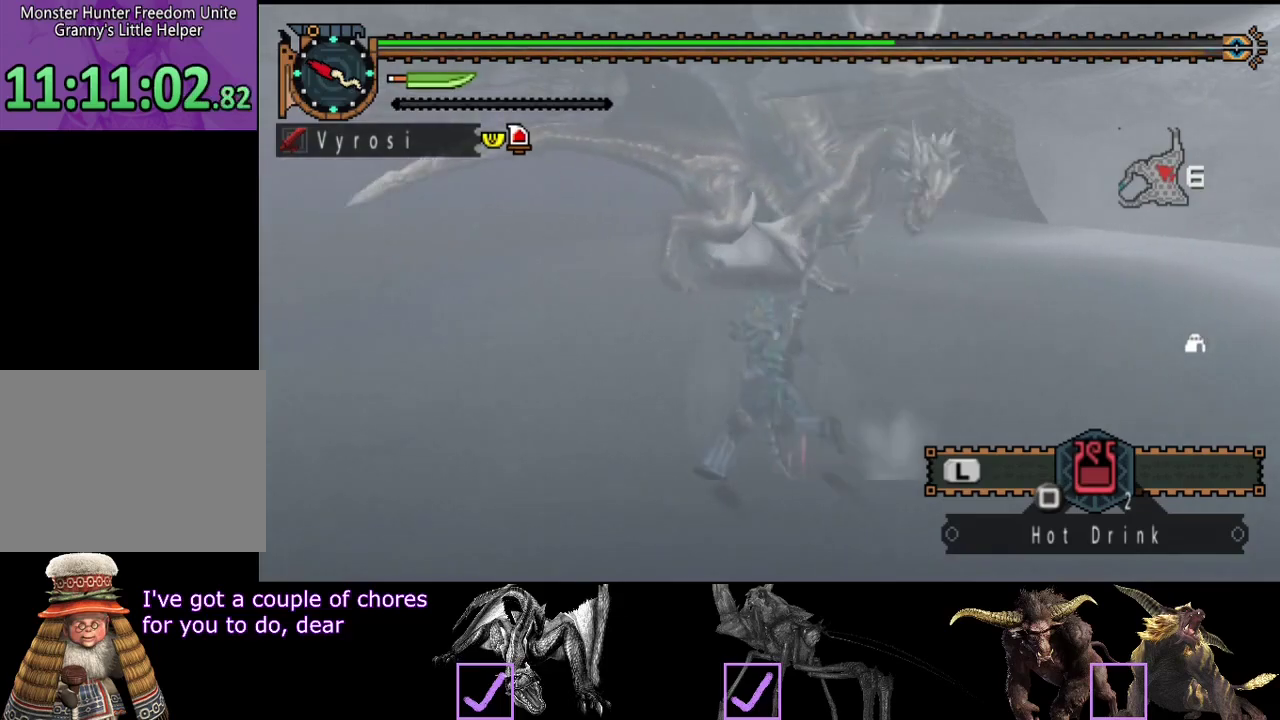
{"buttons": ["R2"], "left_stick": "left", "right_stick": "center", "events": [[117, "right_stick", "right"], [317, "right_stick", "center"]]}
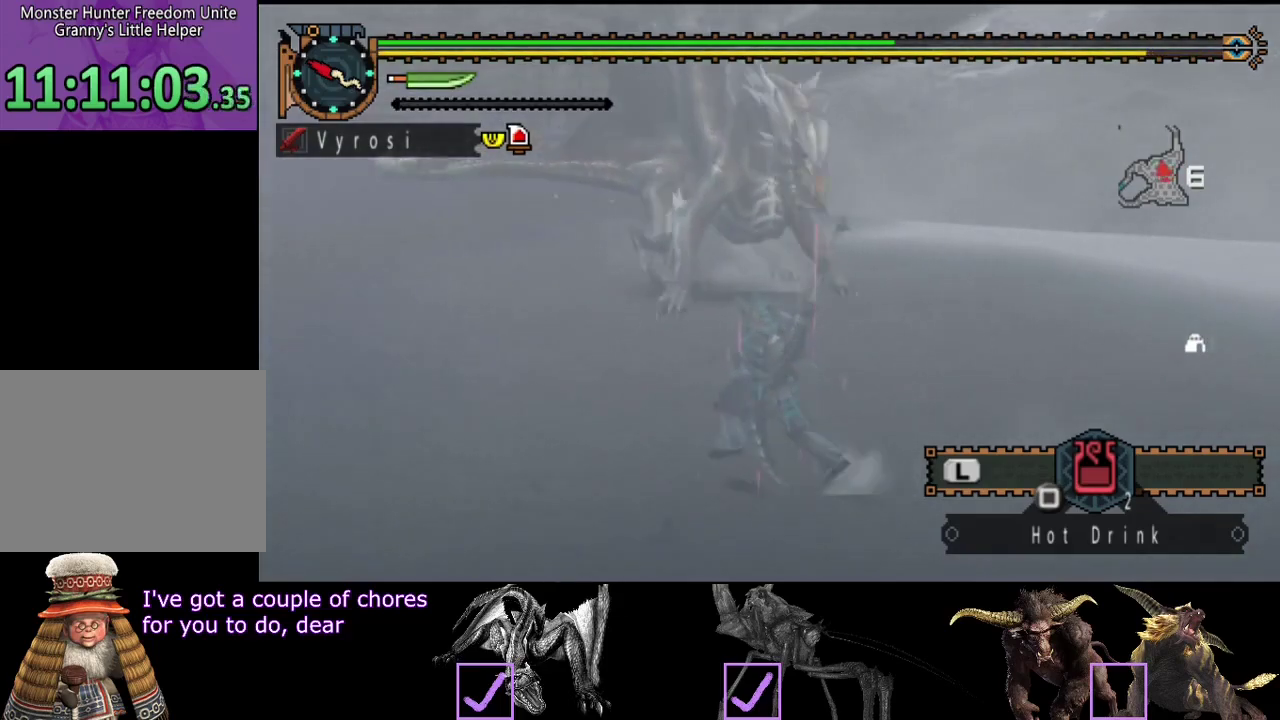
{"buttons": ["R2"], "left_stick": "left", "right_stick": "center", "events": [[50, "right_stick", "right"], [167, "right_stick", "center"]]}
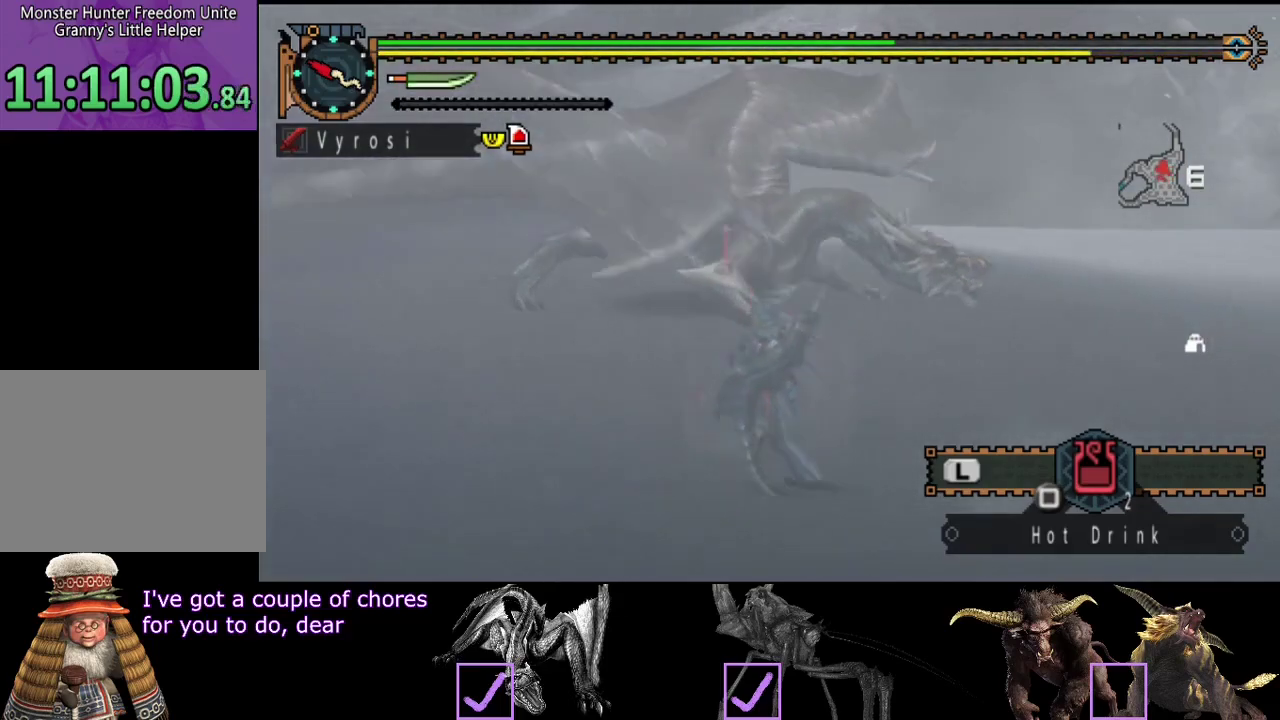
{"buttons": ["R2"], "left_stick": "left", "right_stick": "center", "events": [[167, "right_stick", "right"], [333, "right_stick", "center"]]}
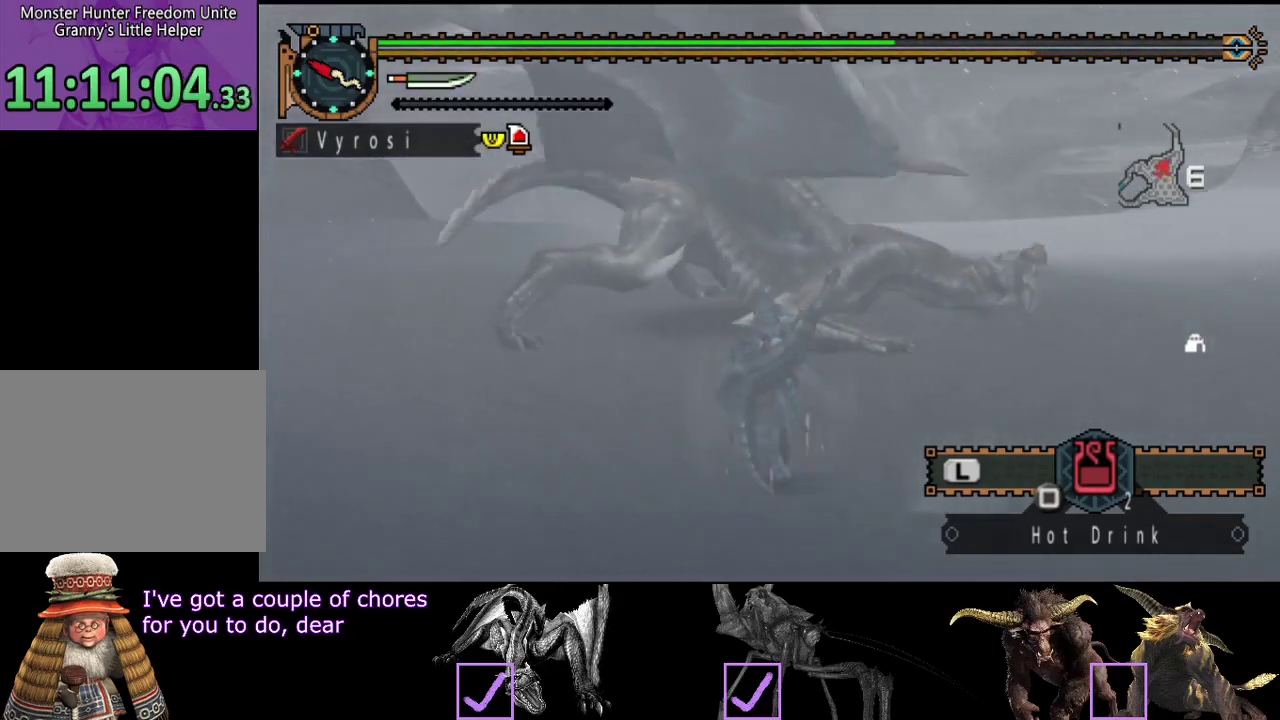
{"buttons": ["R2"], "left_stick": "up-left", "right_stick": "right", "events": [[400, "left_stick", "up-left"], [483, "right_stick", "right"]]}
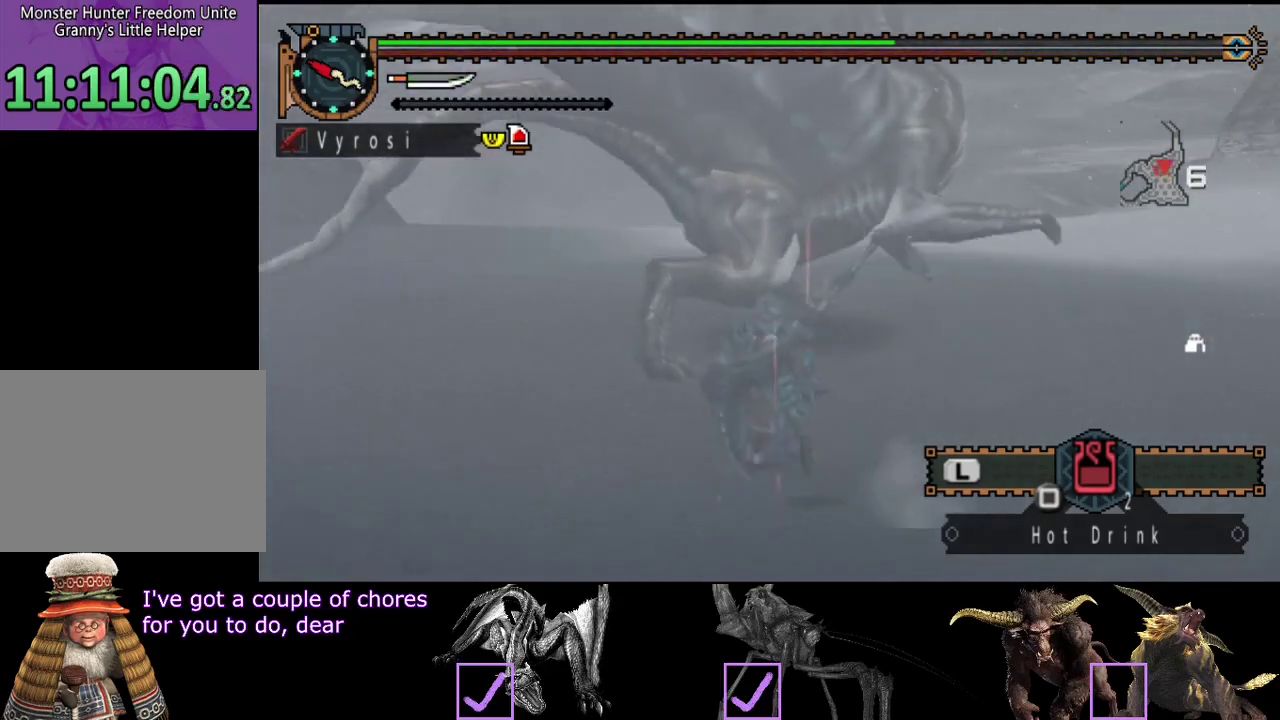
{"buttons": ["R2"], "left_stick": "down-left", "right_stick": "center", "events": [[117, "left_stick", "left"], [383, "left_stick", "down-left"], [417, "right_stick", "center"]]}
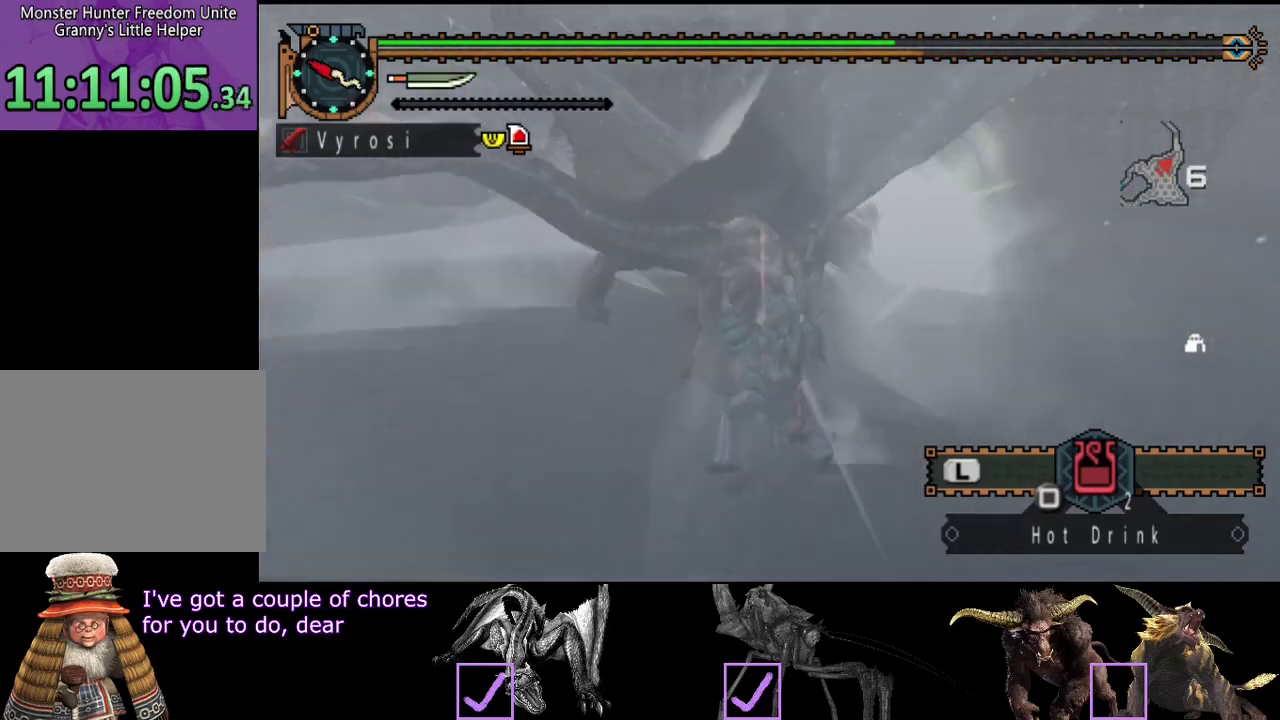
{"buttons": [], "left_stick": "down-left", "right_stick": "center", "events": [[17, "R2", "up"], [283, "right_stick", "right"], [450, "right_stick", "center"]]}
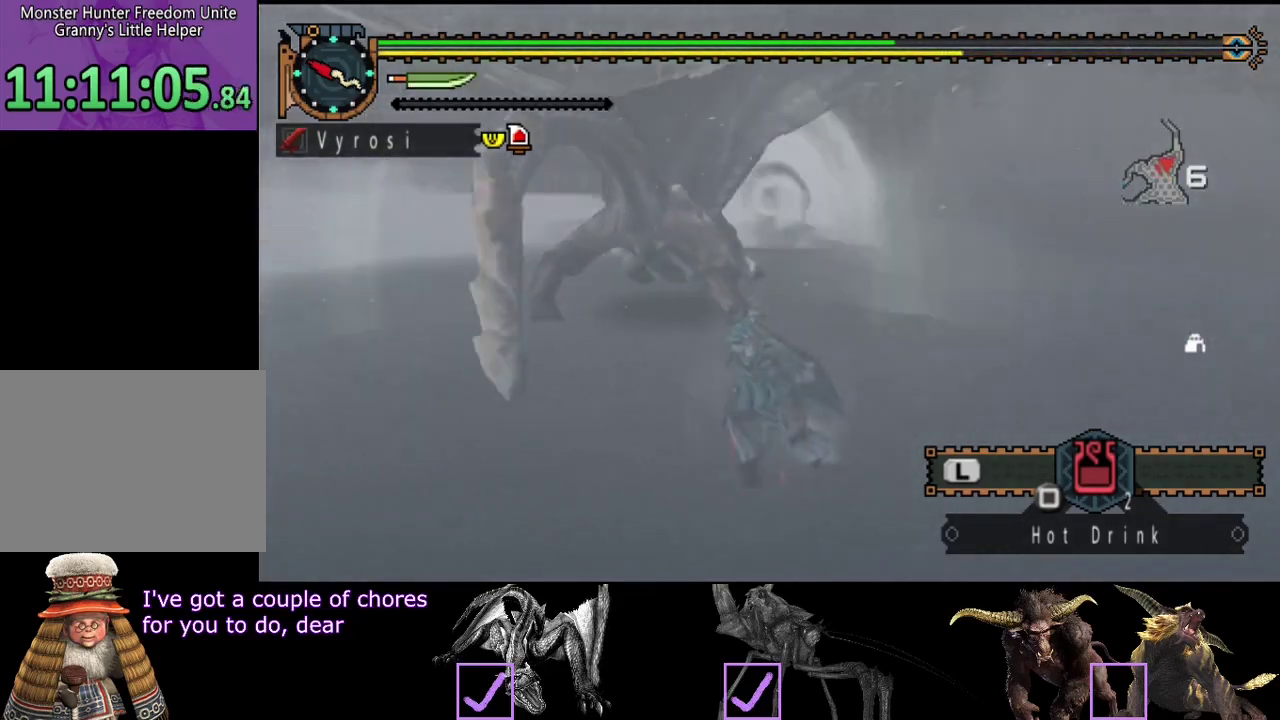
{"buttons": [], "left_stick": "down-left", "right_stick": "center", "events": []}
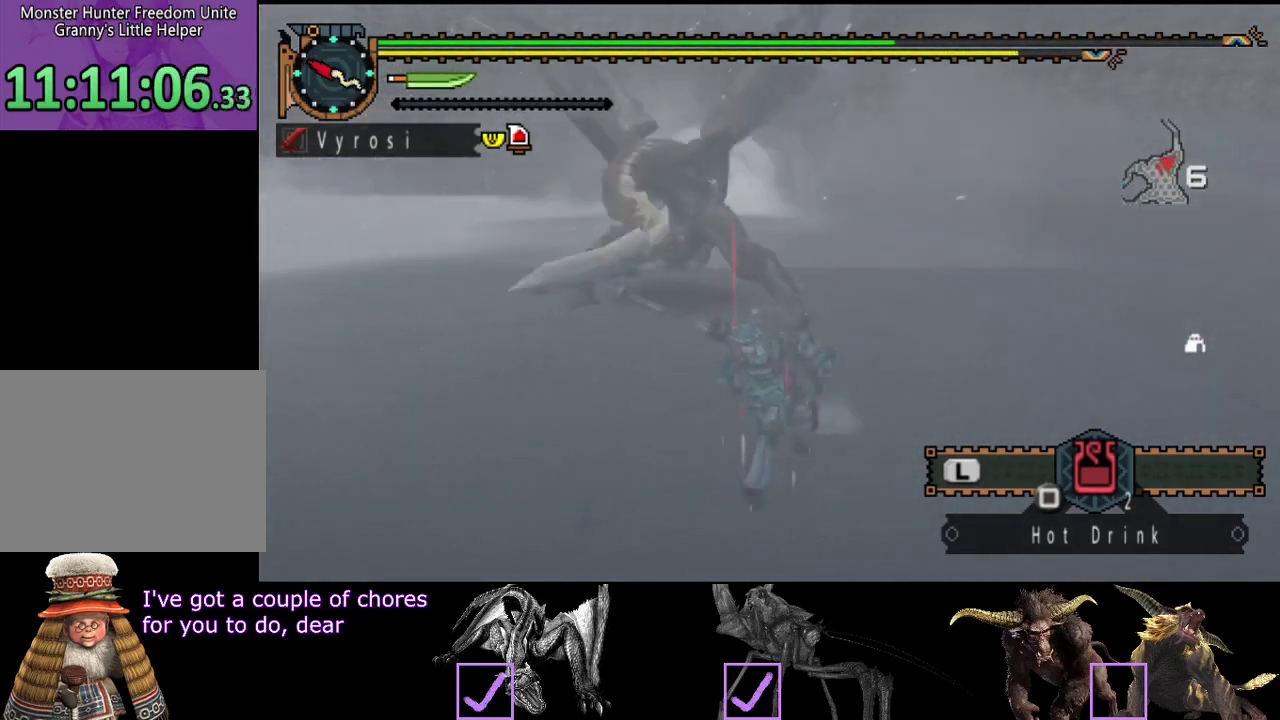
{"buttons": [], "left_stick": "up-left", "right_stick": "center", "events": [[233, "left_stick", "left"], [400, "left_stick", "up-left"]]}
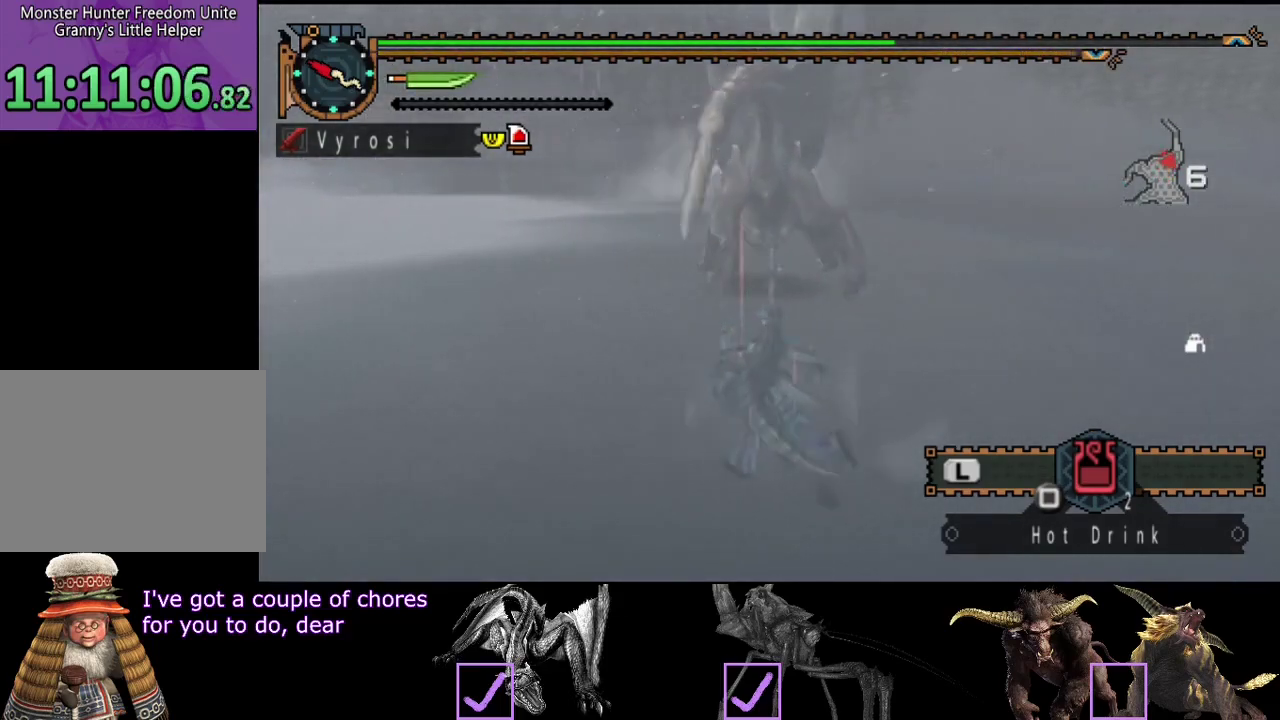
{"buttons": [], "left_stick": "left", "right_stick": "right", "events": [[67, "left_stick", "up"], [200, "left_stick", "up-left"], [350, "left_stick", "left"], [383, "right_stick", "right"]]}
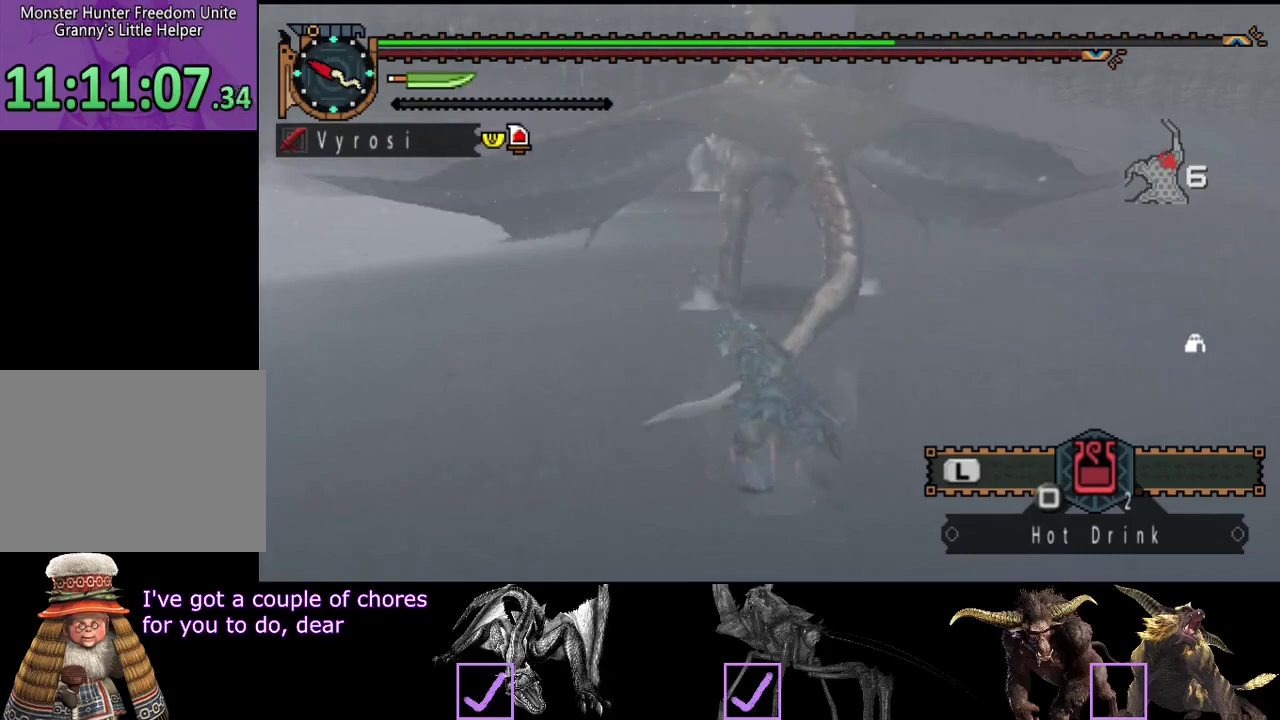
{"buttons": [], "left_stick": "left", "right_stick": "center"}
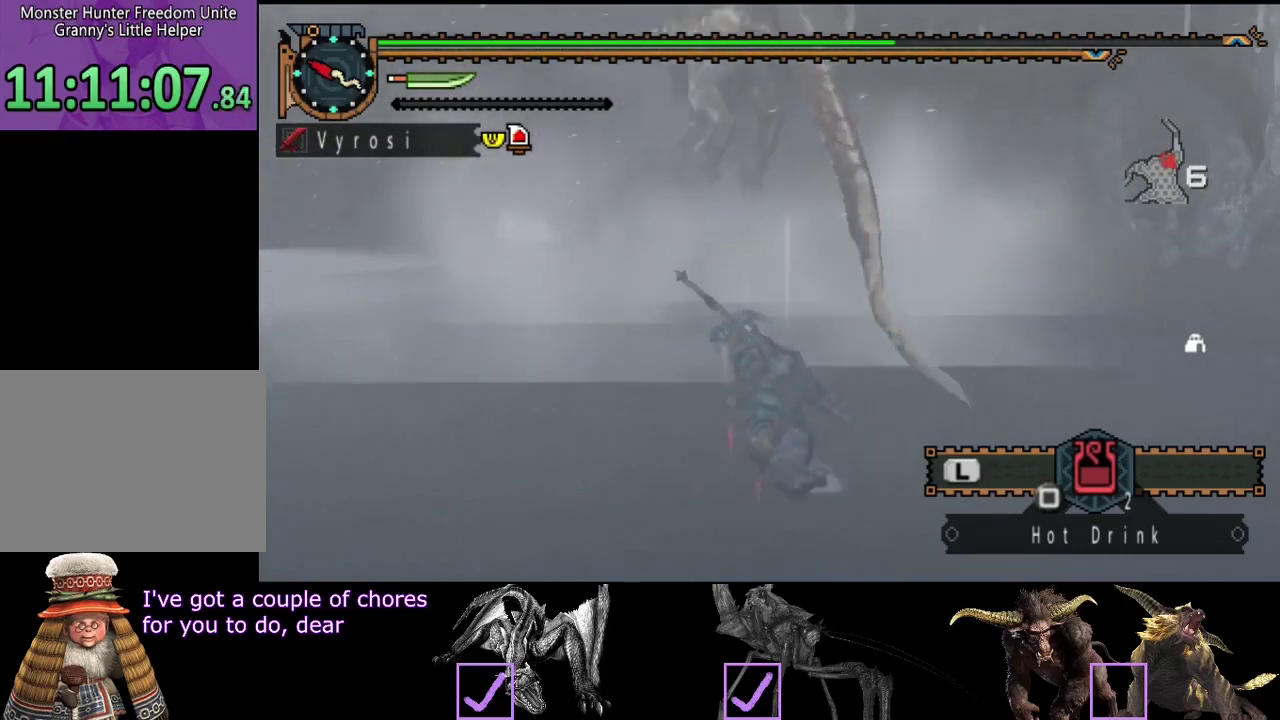
{"buttons": ["R2"], "left_stick": "left", "right_stick": "center"}
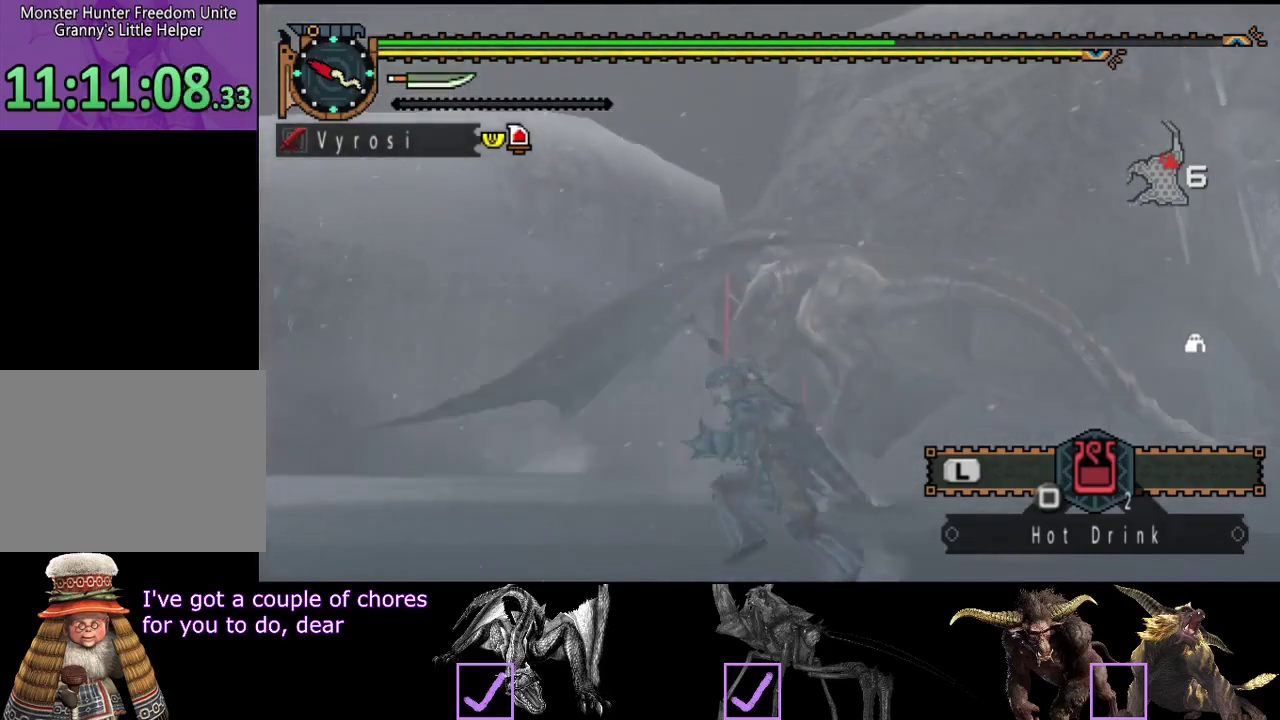
{"buttons": ["R2"], "left_stick": "left", "right_stick": "down", "events": [[83, "right_stick", "right"], [217, "right_stick", "down"]]}
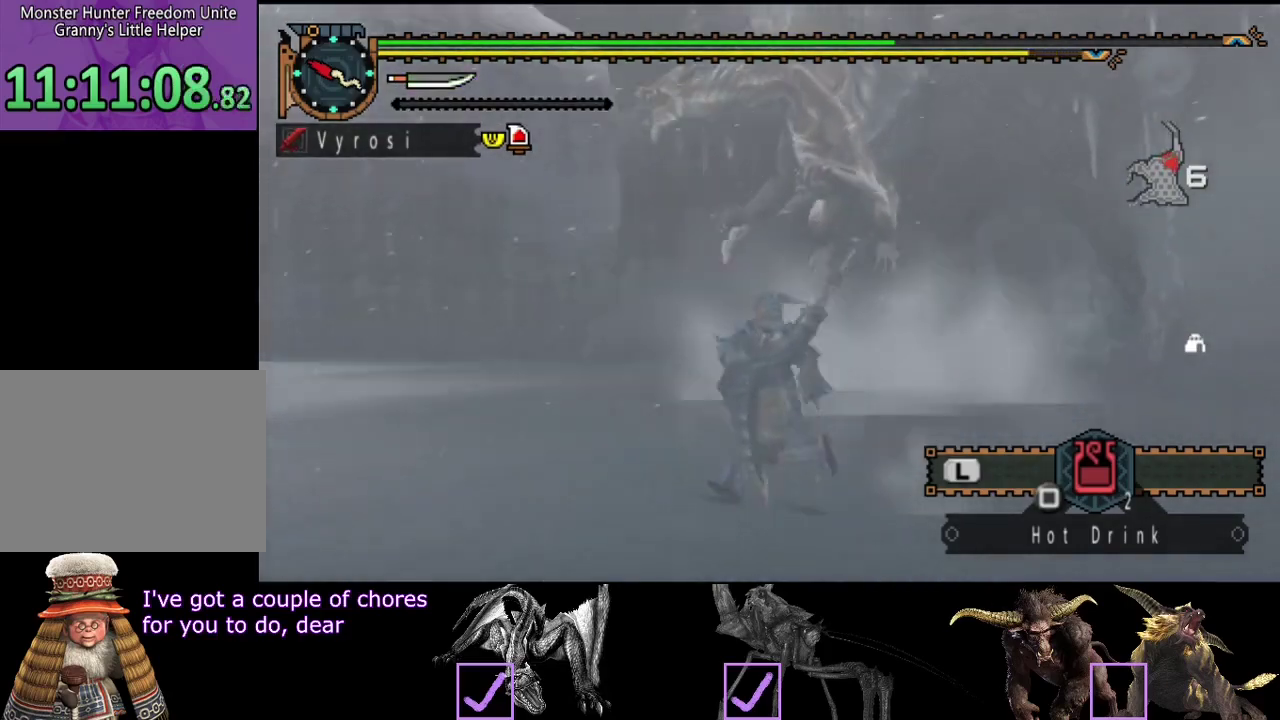
{"buttons": ["R2"], "left_stick": "left", "right_stick": "center", "events": [[100, "right_stick", "center"], [167, "right_stick", "right"], [333, "right_stick", "center"]]}
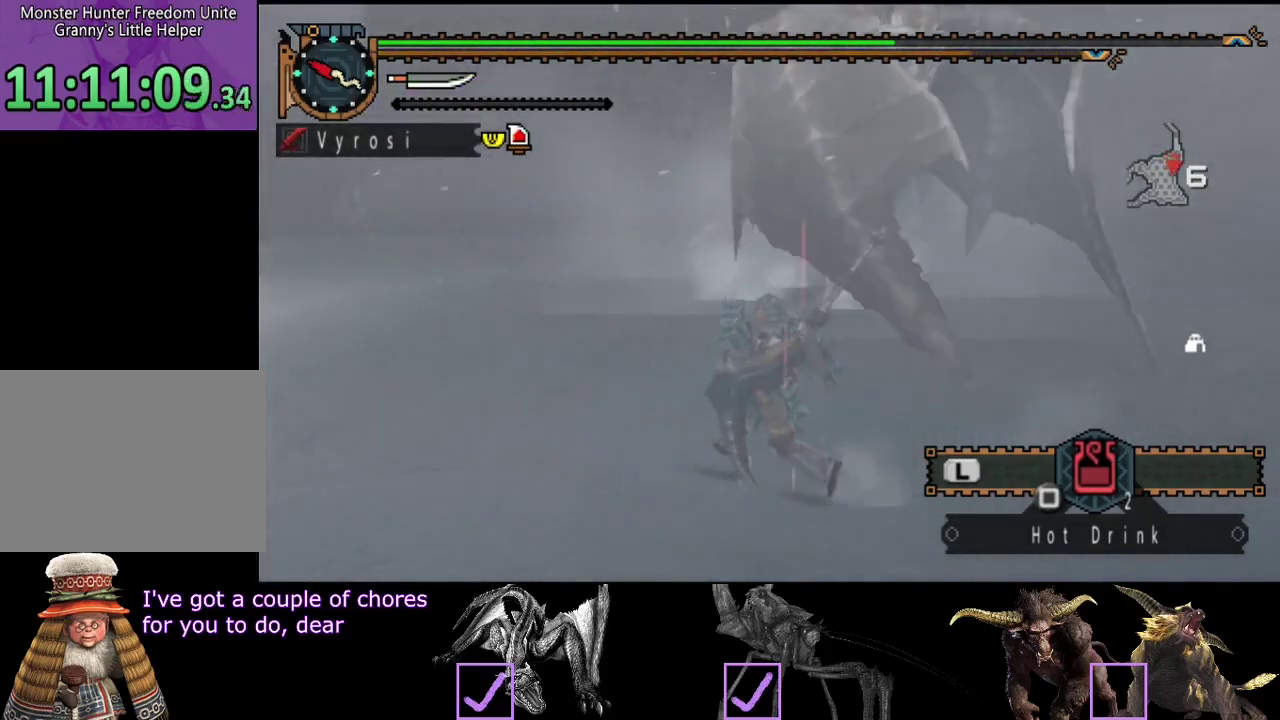
{"buttons": ["R2"], "left_stick": "up-left", "right_stick": "center", "events": [[133, "left_stick", "up-left"], [267, "right_stick", "right"], [400, "right_stick", "center"]]}
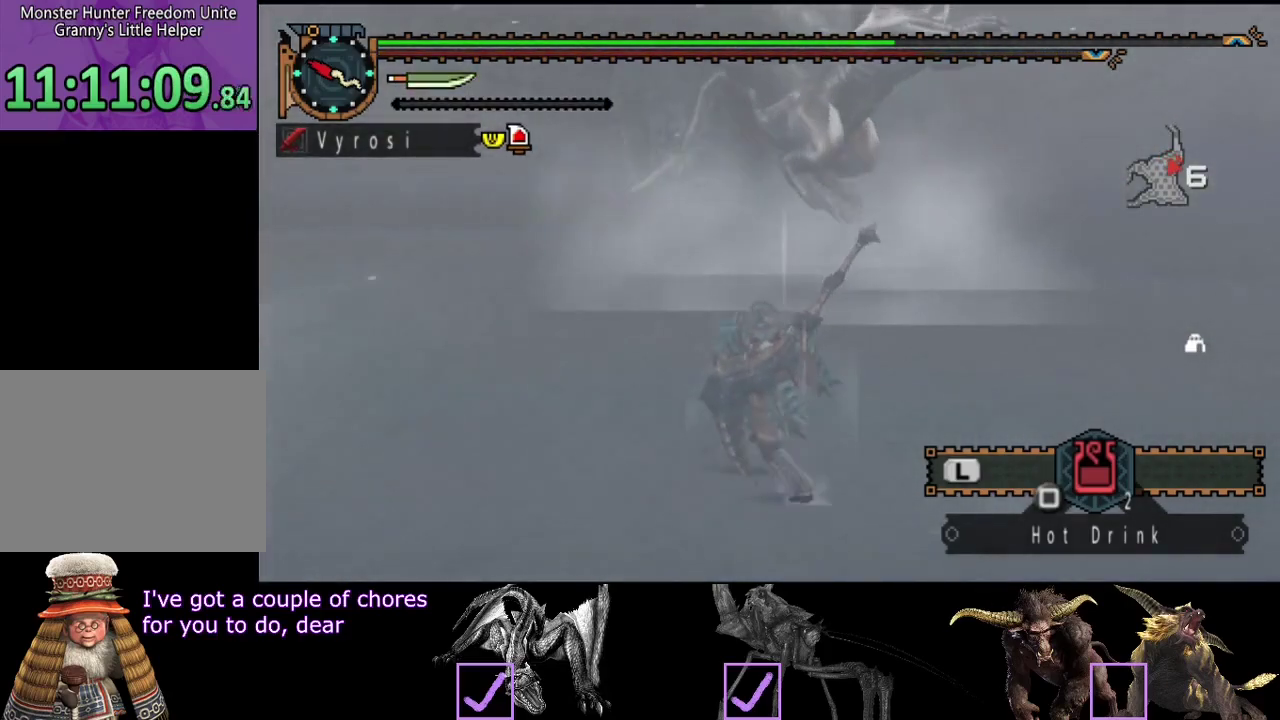
{"buttons": ["R2"], "left_stick": "up-left", "right_stick": "right", "events": [[367, "right_stick", "right"]]}
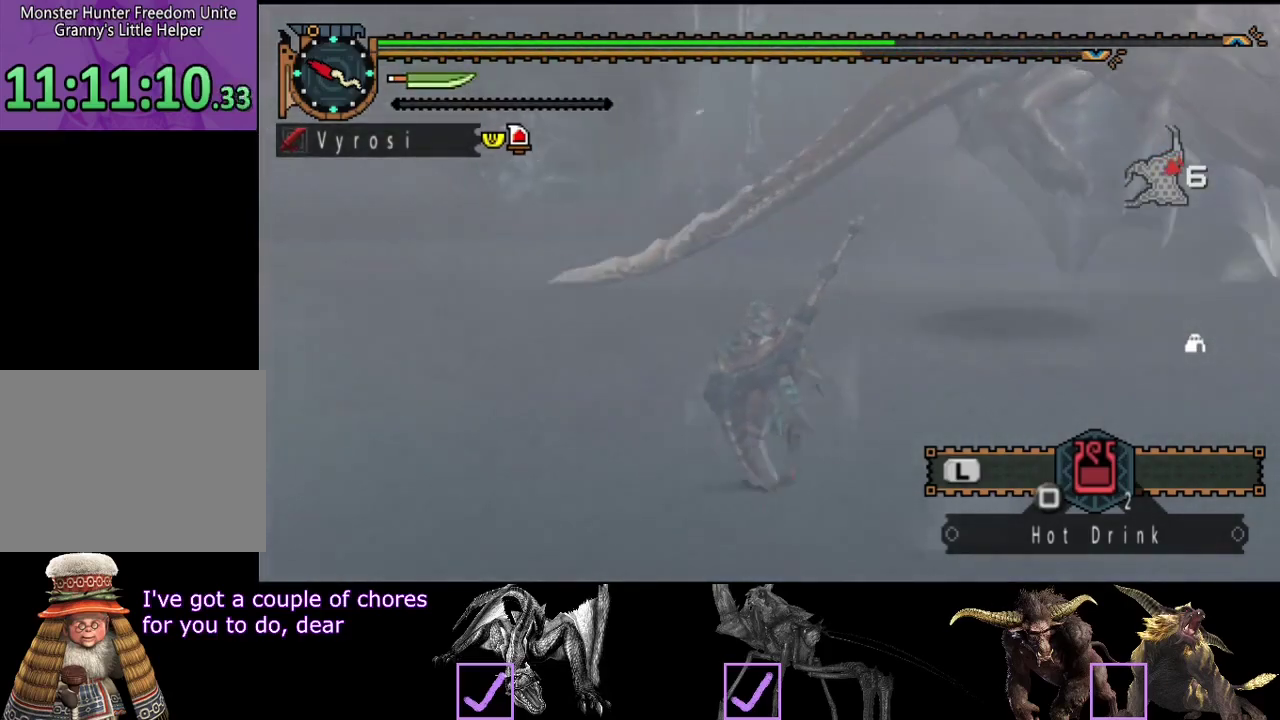
{"buttons": ["L2"], "left_stick": "center", "right_stick": "center", "events": [[67, "right_stick", "center"], [133, "SQUARE", "down"], [200, "R2", "up"], [200, "SQUARE", "up"], [267, "left_stick", "center"], [367, "L2", "down"]]}